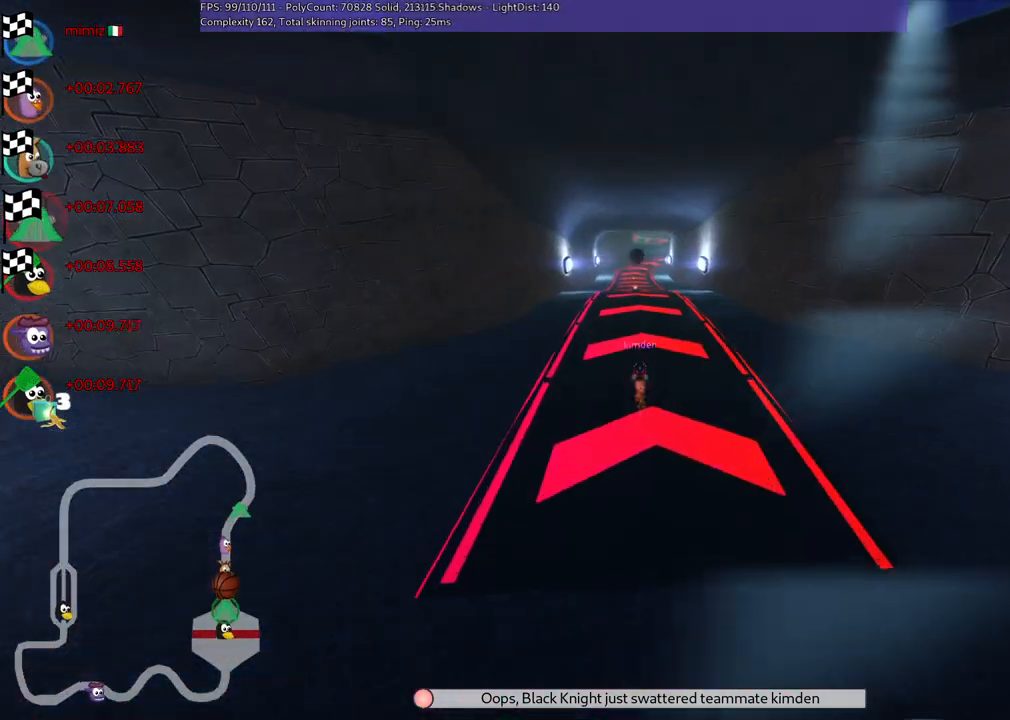
Gameplay with keyboard; each line is a JSON object with the keys held at the frame after it. "events" lists presses ("down") and releases ("up") of ".", "/", "alt_r", "b", "c", "comma", "ctrl_r", "d", "down", "f", "g", "h", "j", "k", "l", "left", "m", "n", "quote", "return", "right", "semicolon", "shift_r", "space", "super", "up" and "v" between this image and that frame as [ms after this image, input, new state], when the widget could be followed in between. No other keys are recorded. Mouse input is not recorded.
{"keys": ["right"], "events": [[450, "right", "down"]]}
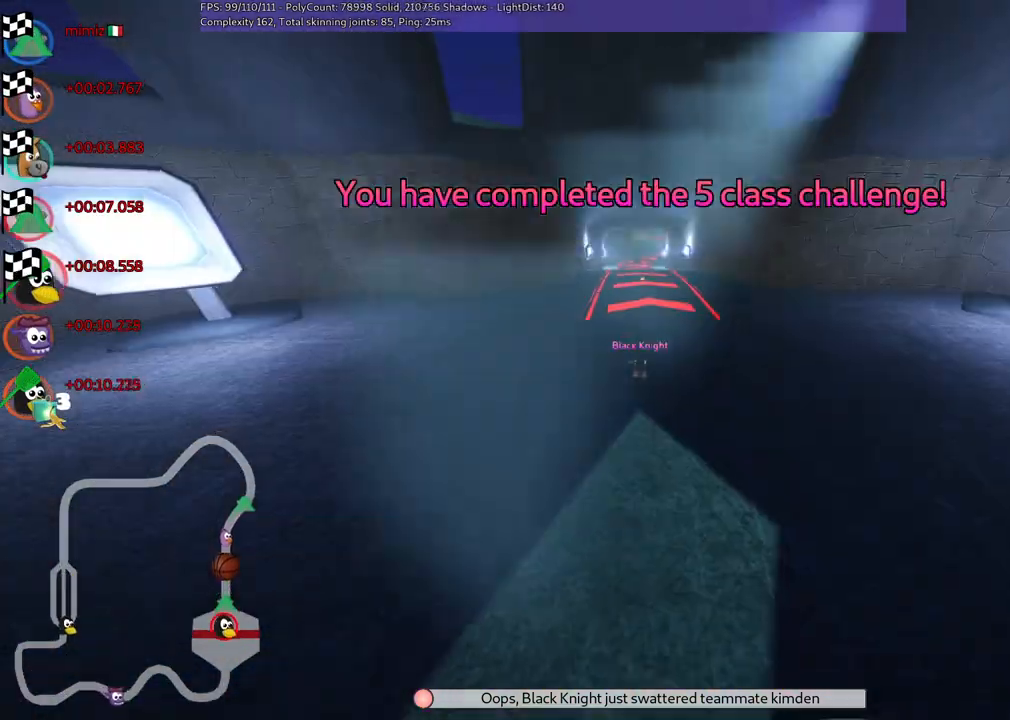
{"keys": [], "events": [[100, "right", "up"]]}
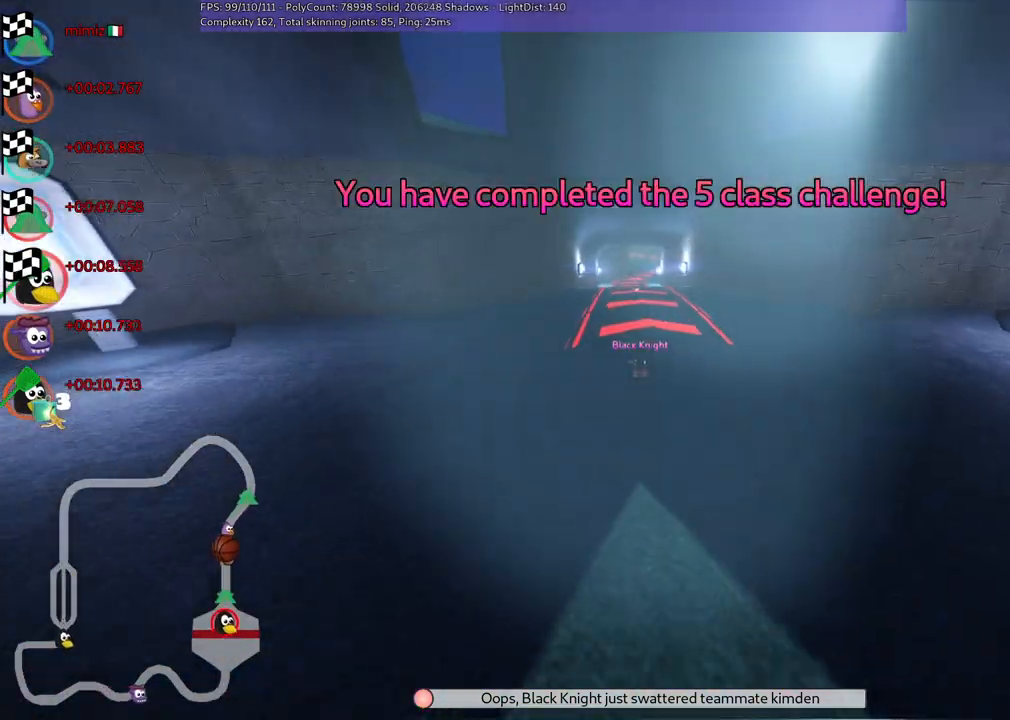
{"keys": [], "events": []}
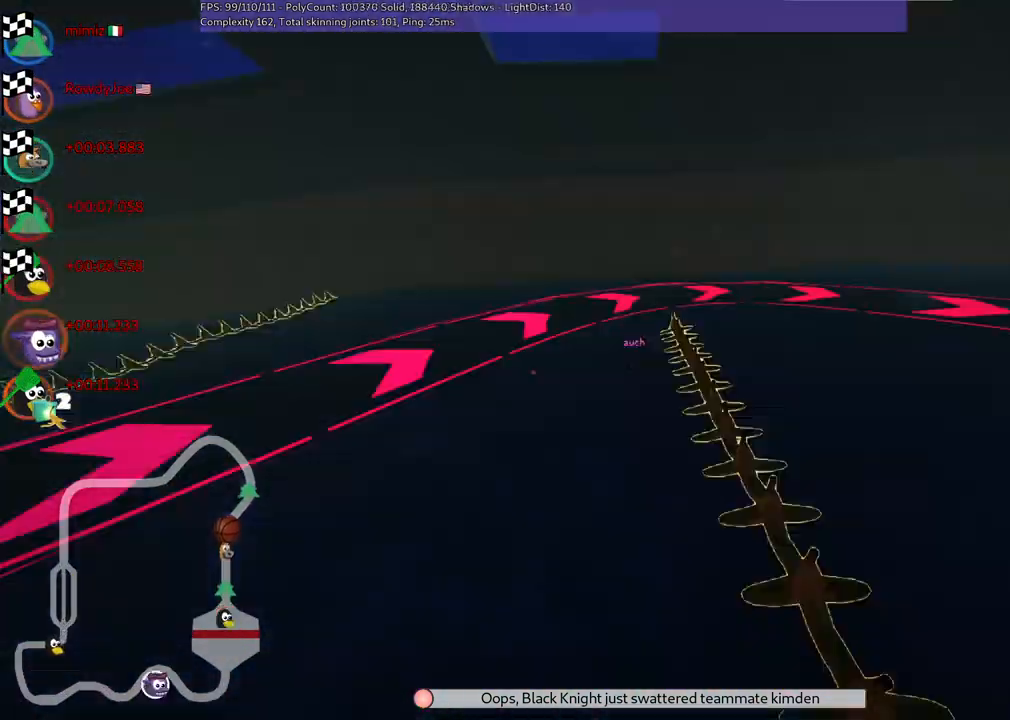
{"keys": [], "events": [[33, "right", "down"], [117, "right", "up"]]}
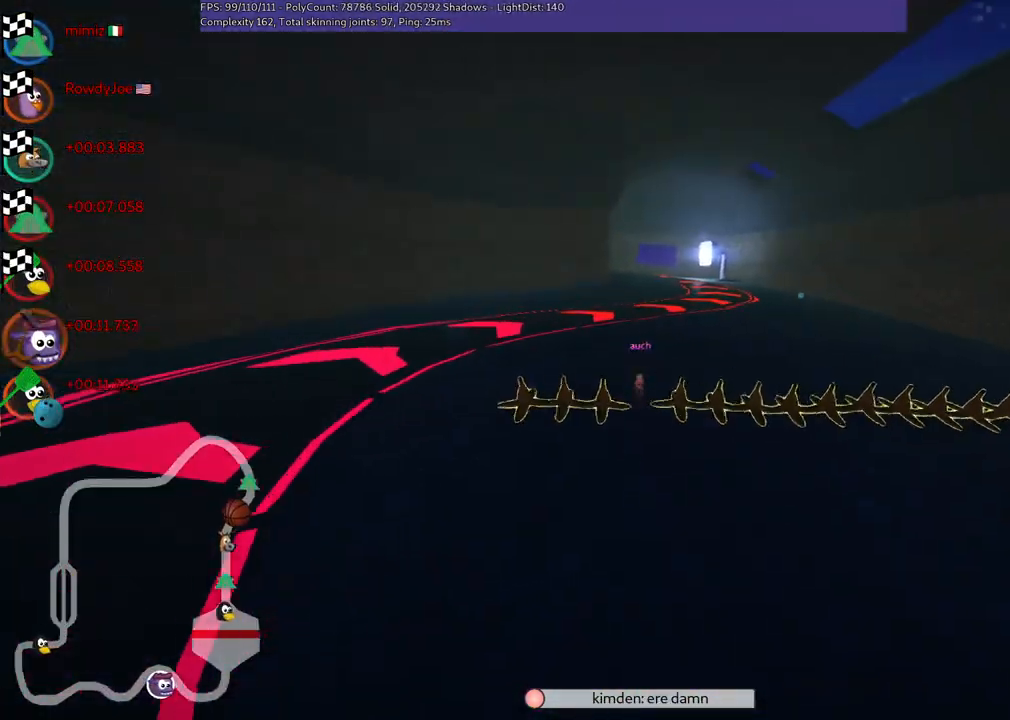
{"keys": [], "events": []}
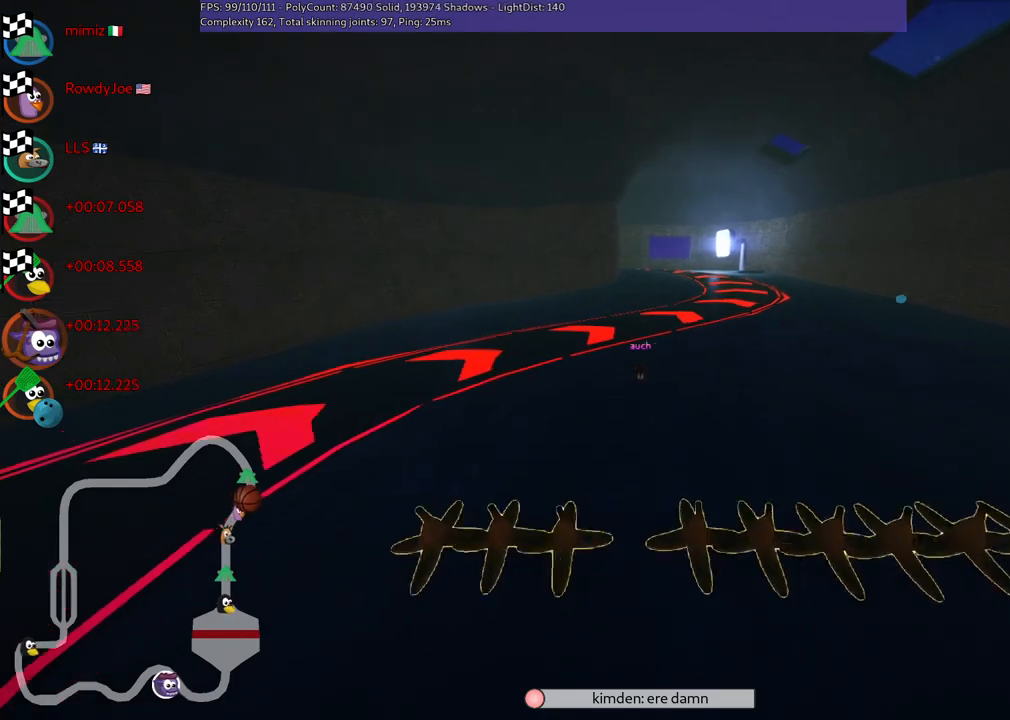
{"keys": [], "events": []}
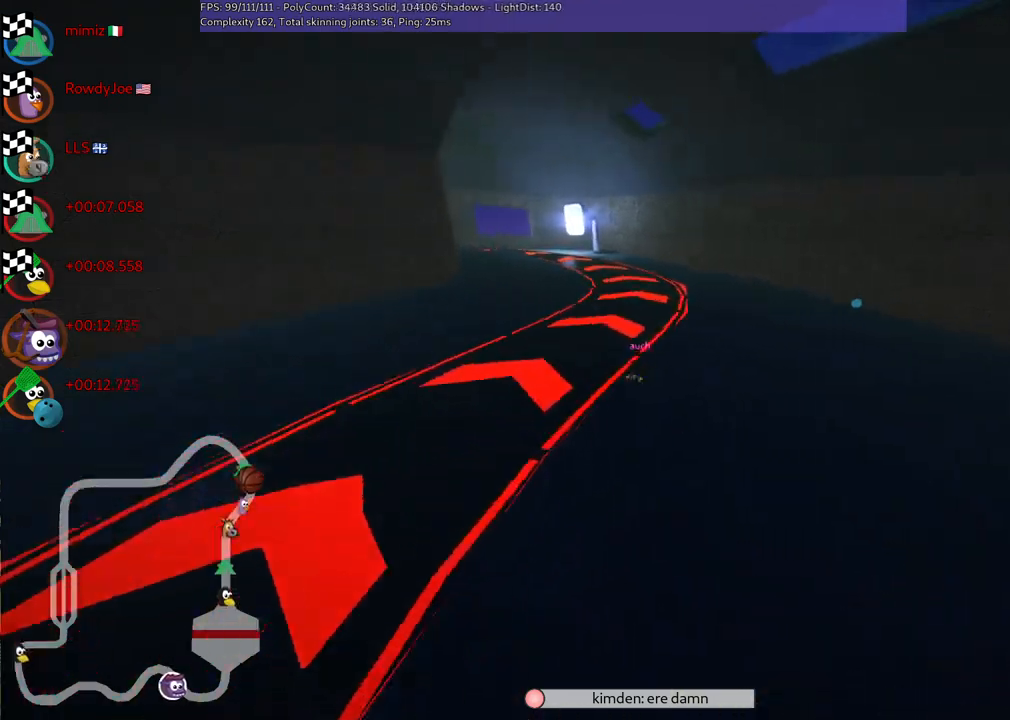
{"keys": [], "events": []}
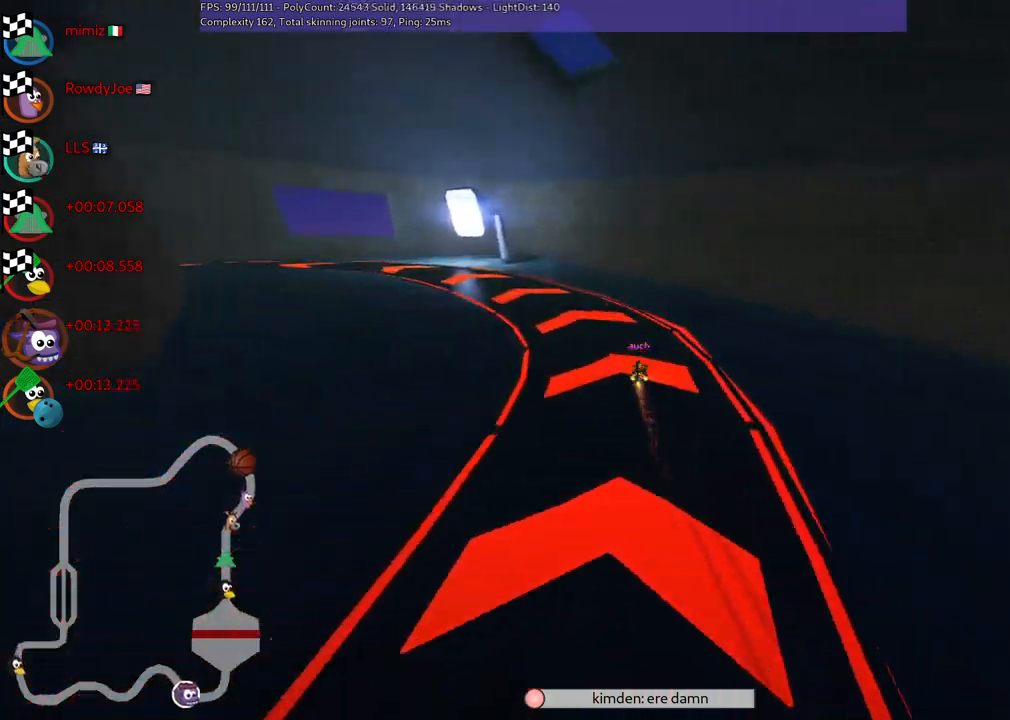
{"keys": [], "events": []}
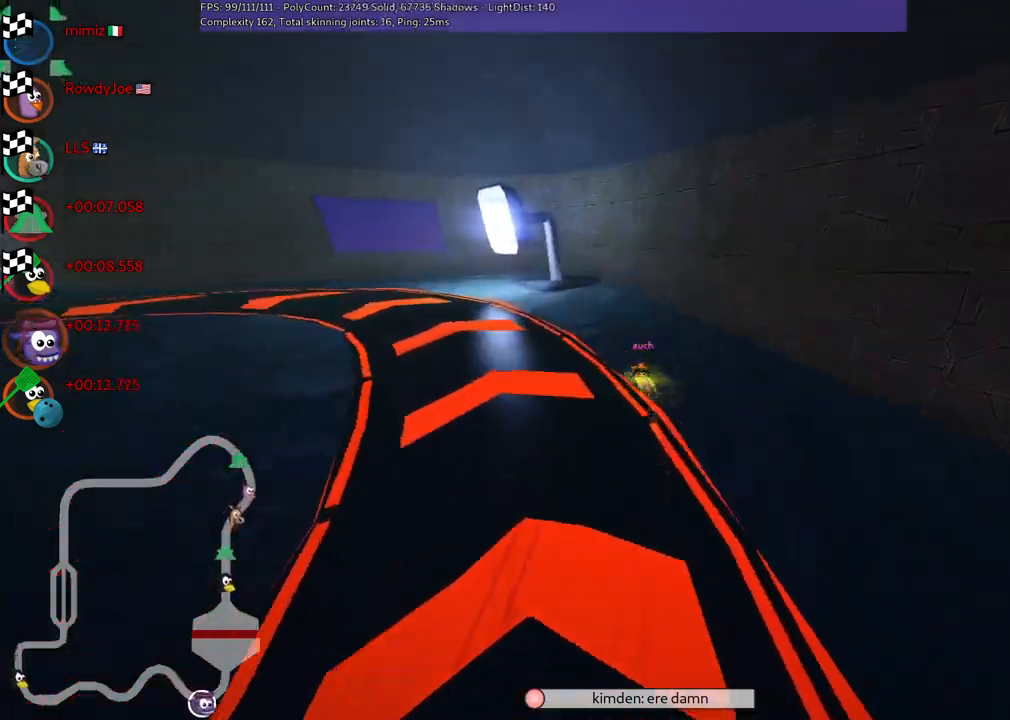
{"keys": [], "events": []}
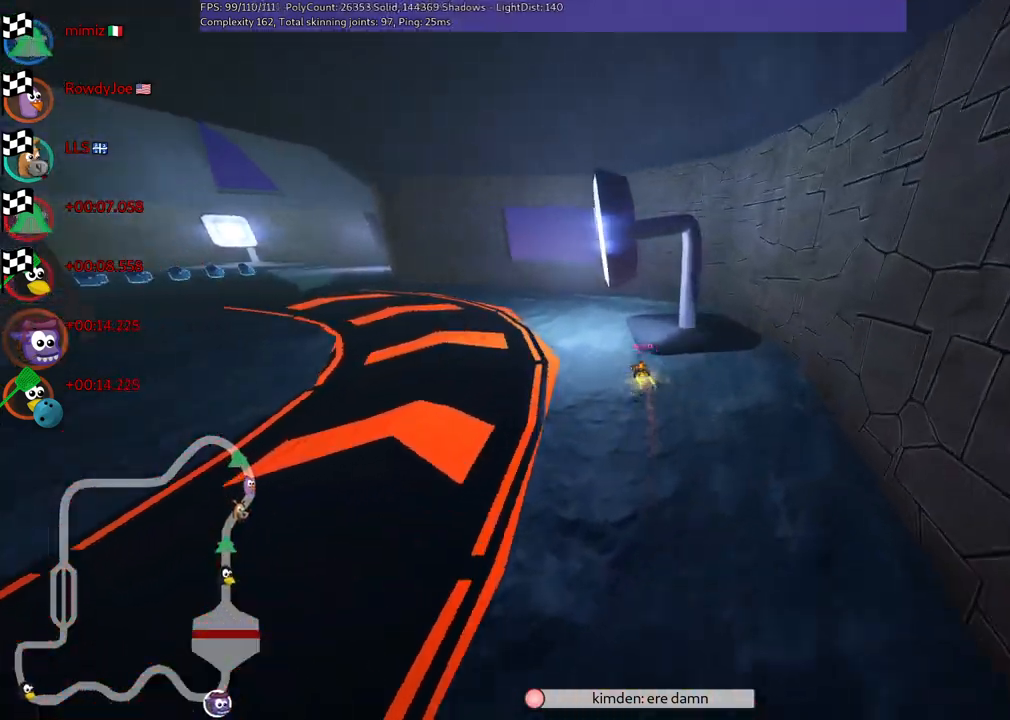
{"keys": [], "events": []}
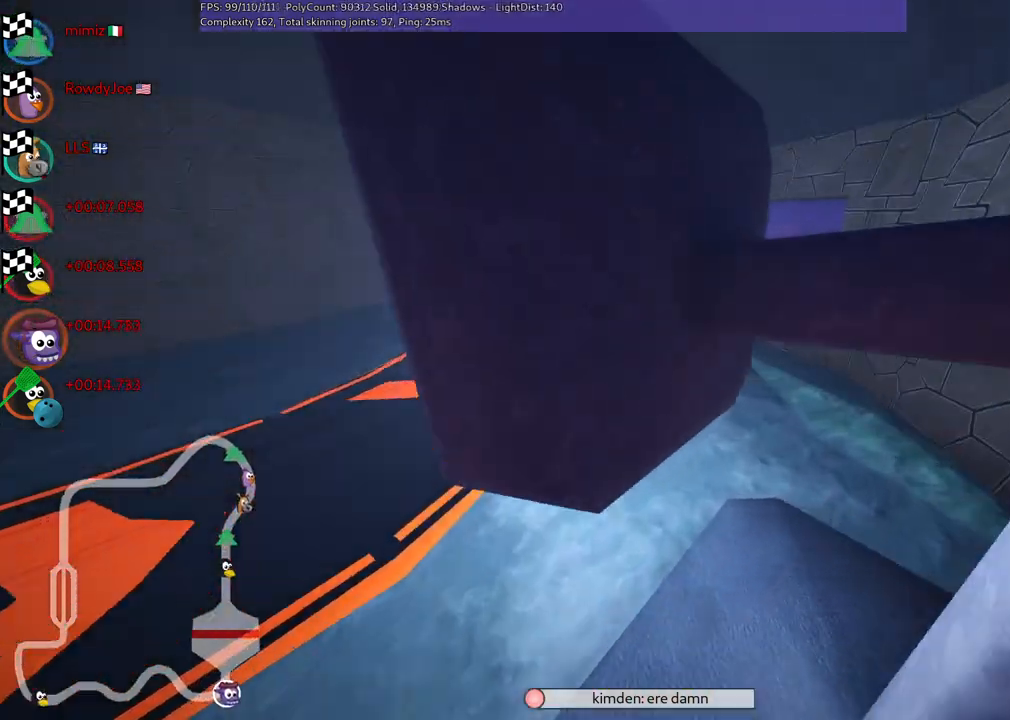
{"keys": [], "events": []}
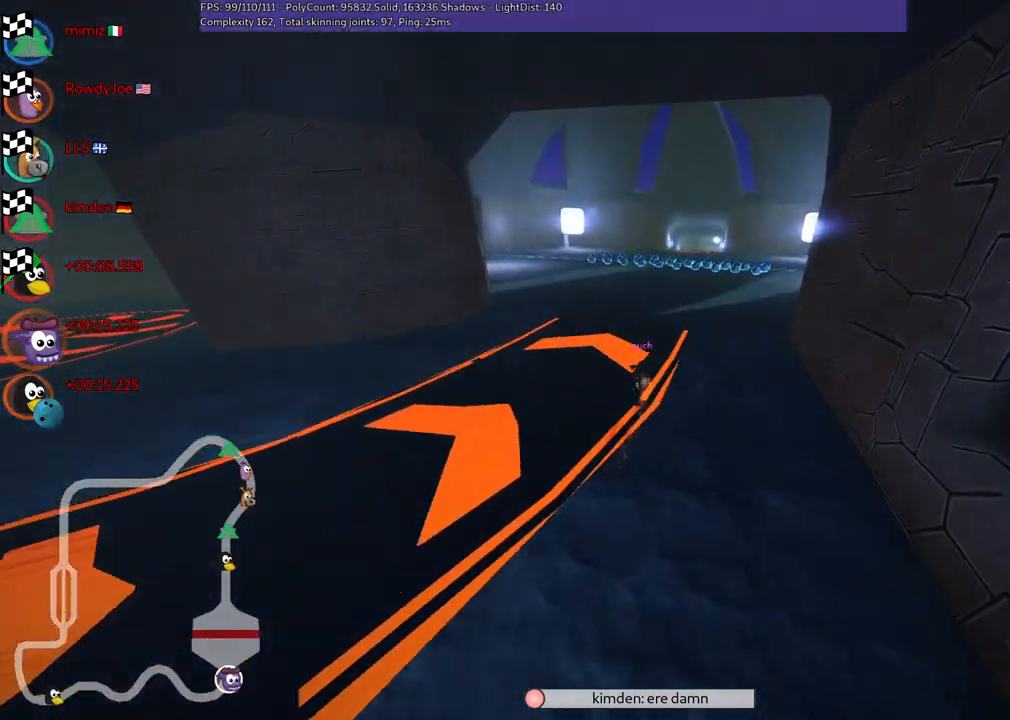
{"keys": [], "events": []}
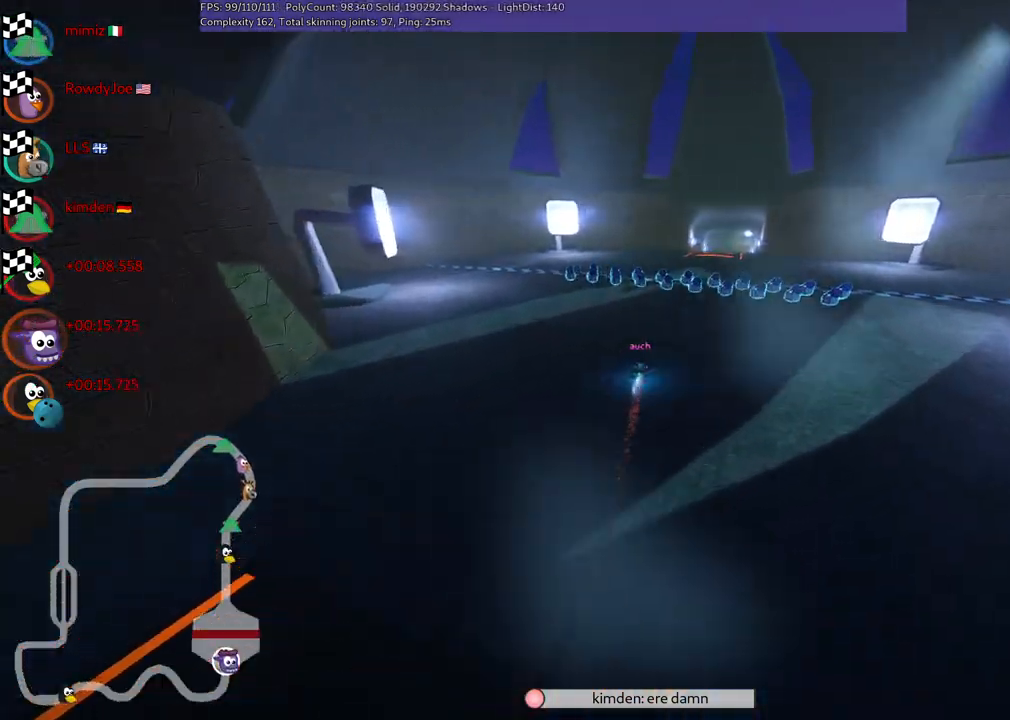
{"keys": [], "events": []}
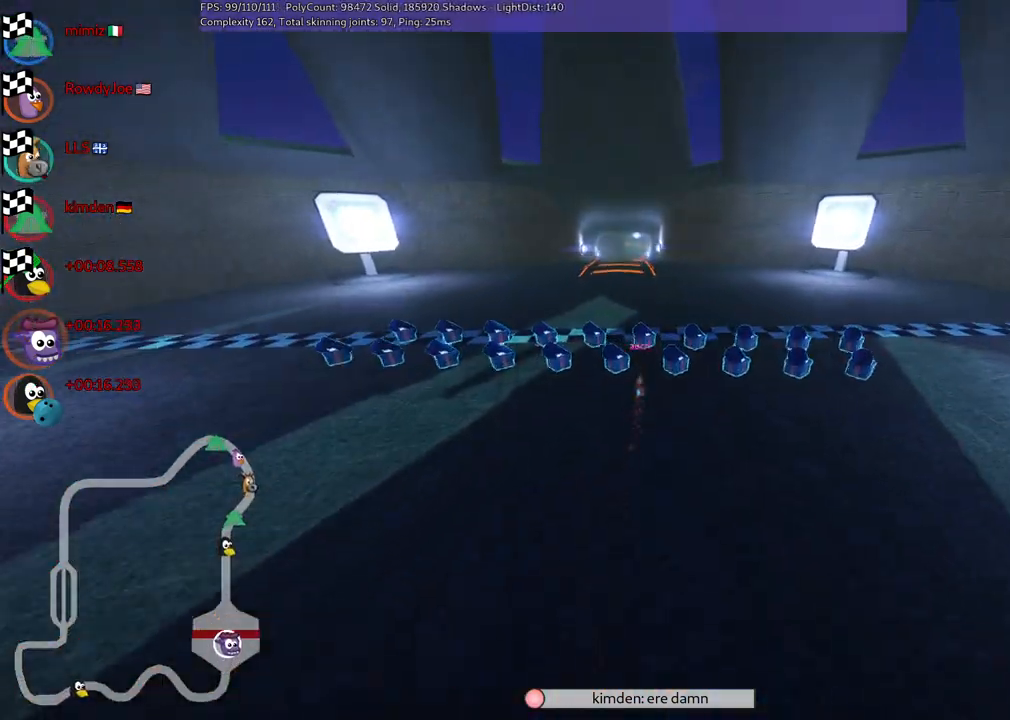
{"keys": [], "events": []}
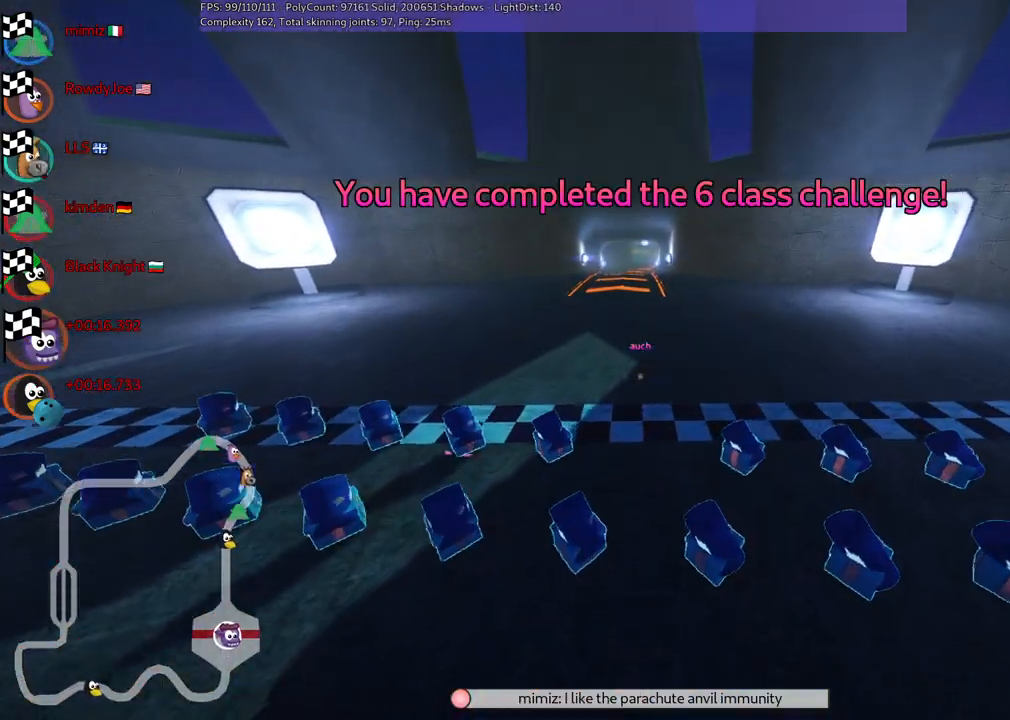
{"keys": [], "events": [[283, "right", "down"], [417, "right", "up"]]}